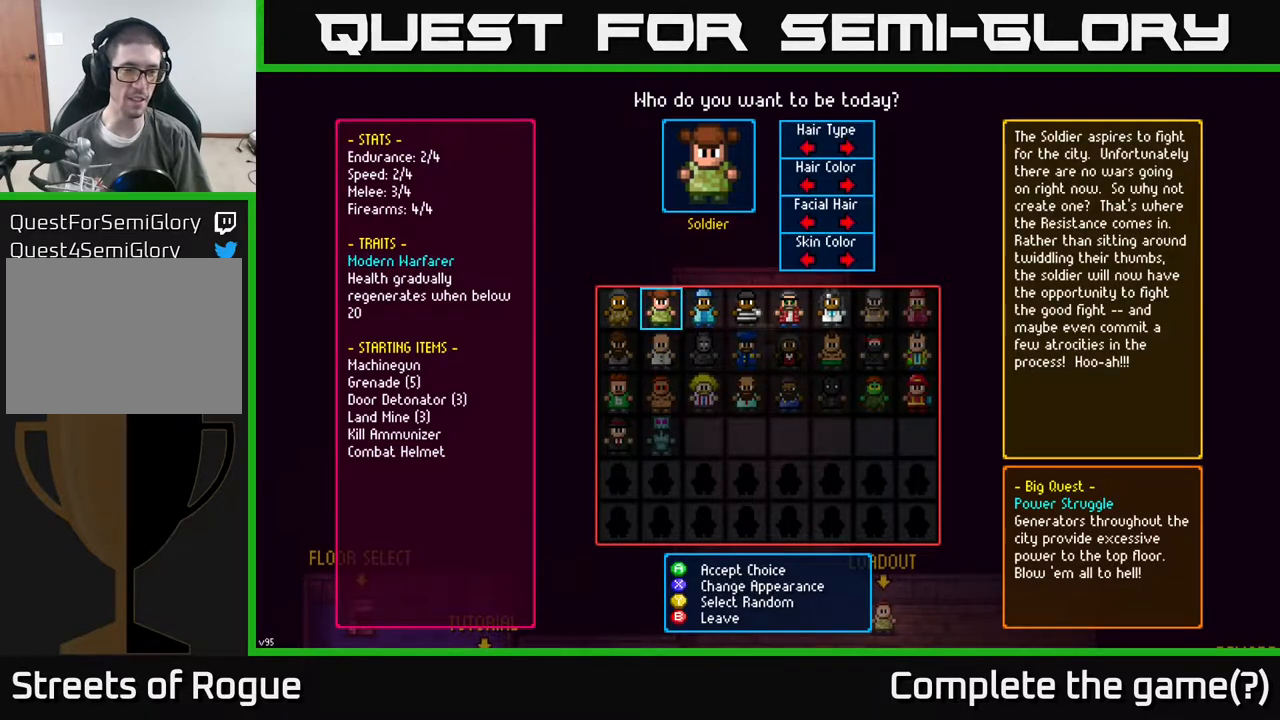
Gameplay with a controller (Xbox layout); each line is a JSON object with the inputs held at the frame after it. "events" lists button and stick changes between this image and that frame as [ms after this image, input, new state], when the widget could be followed in between.
{"buttons": [], "left_stick": "center", "right_stick": "center", "events": [[133, "DPAD_LEFT", "down"], [300, "DPAD_LEFT", "up"]]}
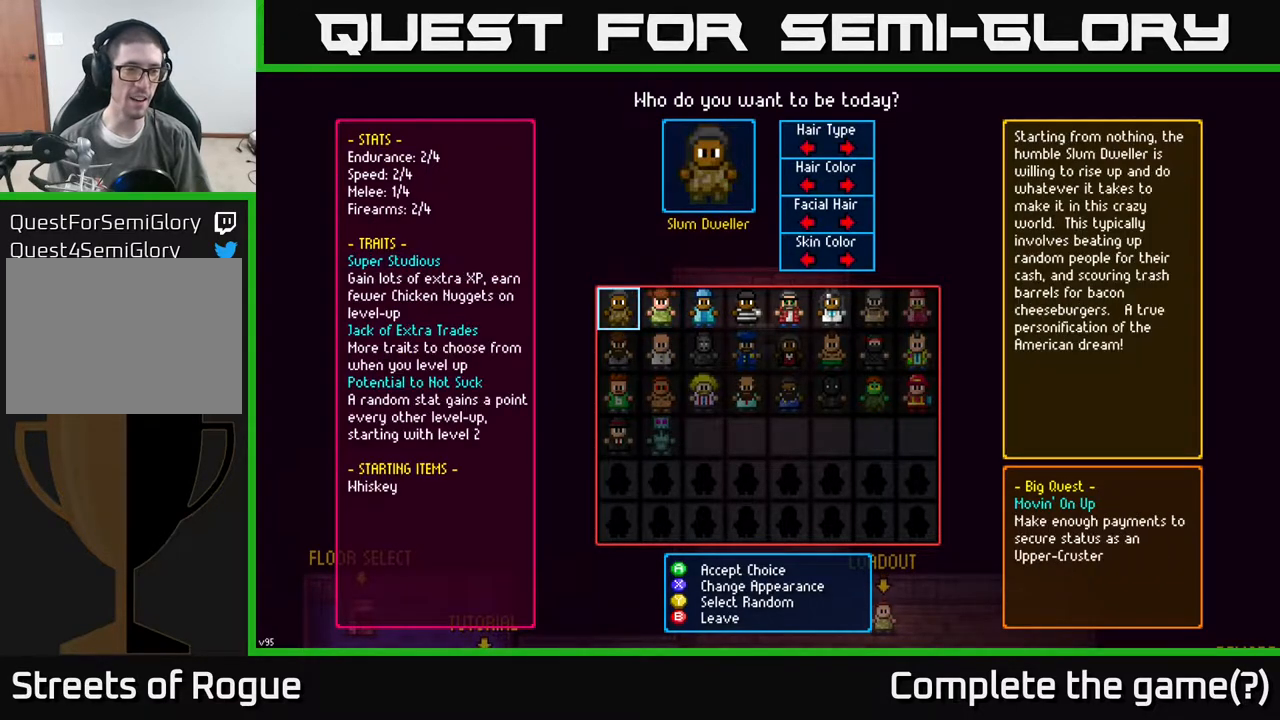
{"buttons": [], "left_stick": "center", "right_stick": "center", "events": [[217, "DPAD_RIGHT", "down"], [367, "DPAD_RIGHT", "up"]]}
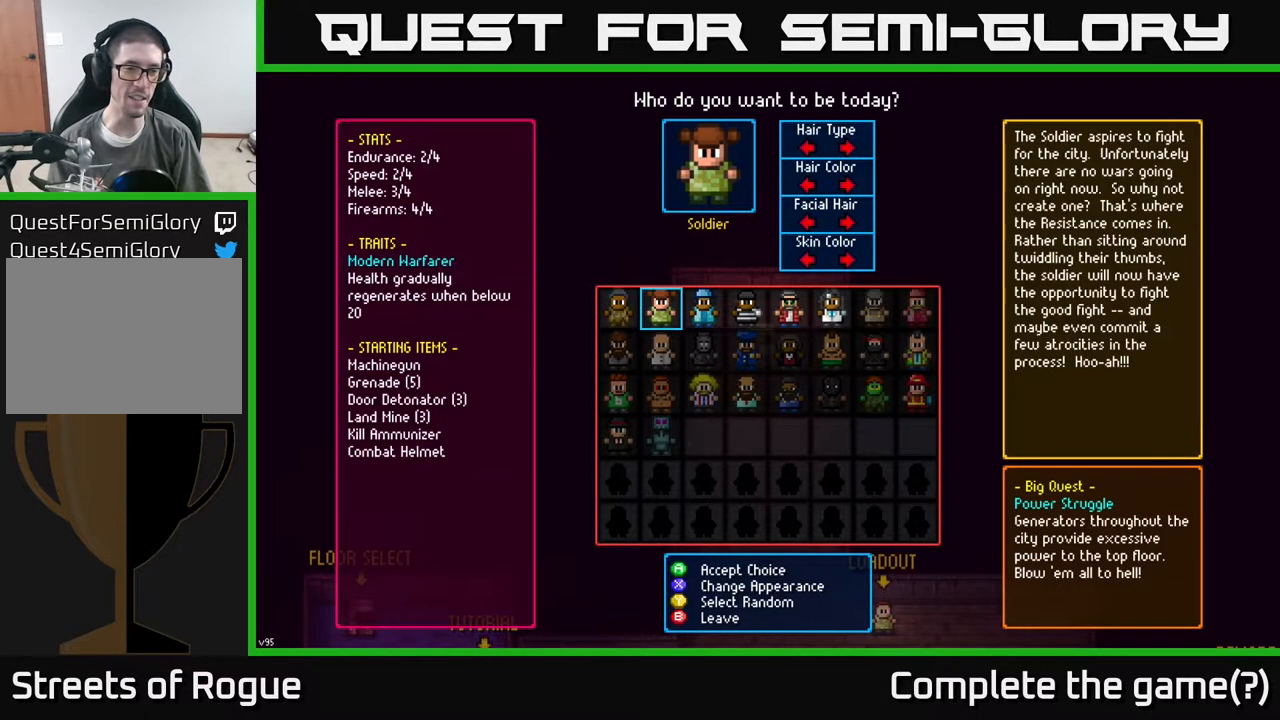
{"buttons": ["DPAD_RIGHT"], "left_stick": "center", "right_stick": "center", "events": [[383, "DPAD_RIGHT", "down"]]}
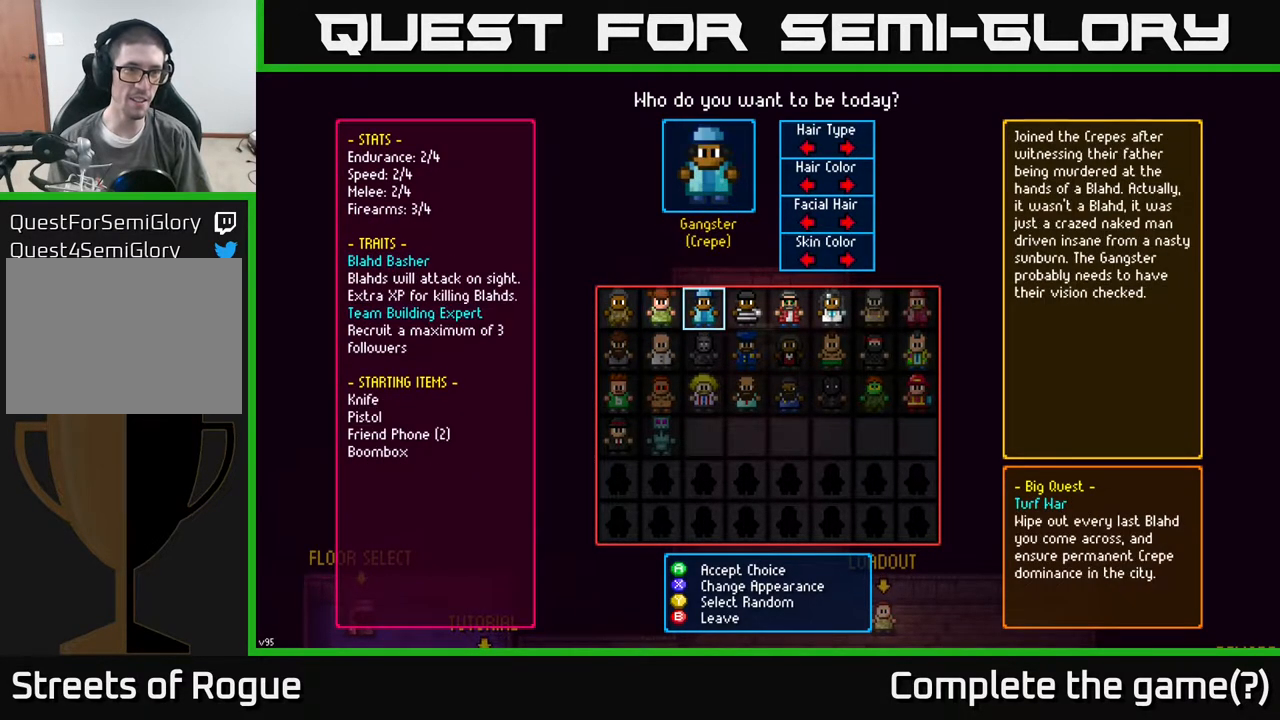
{"buttons": [], "left_stick": "center", "right_stick": "center", "events": [[17, "DPAD_RIGHT", "up"]]}
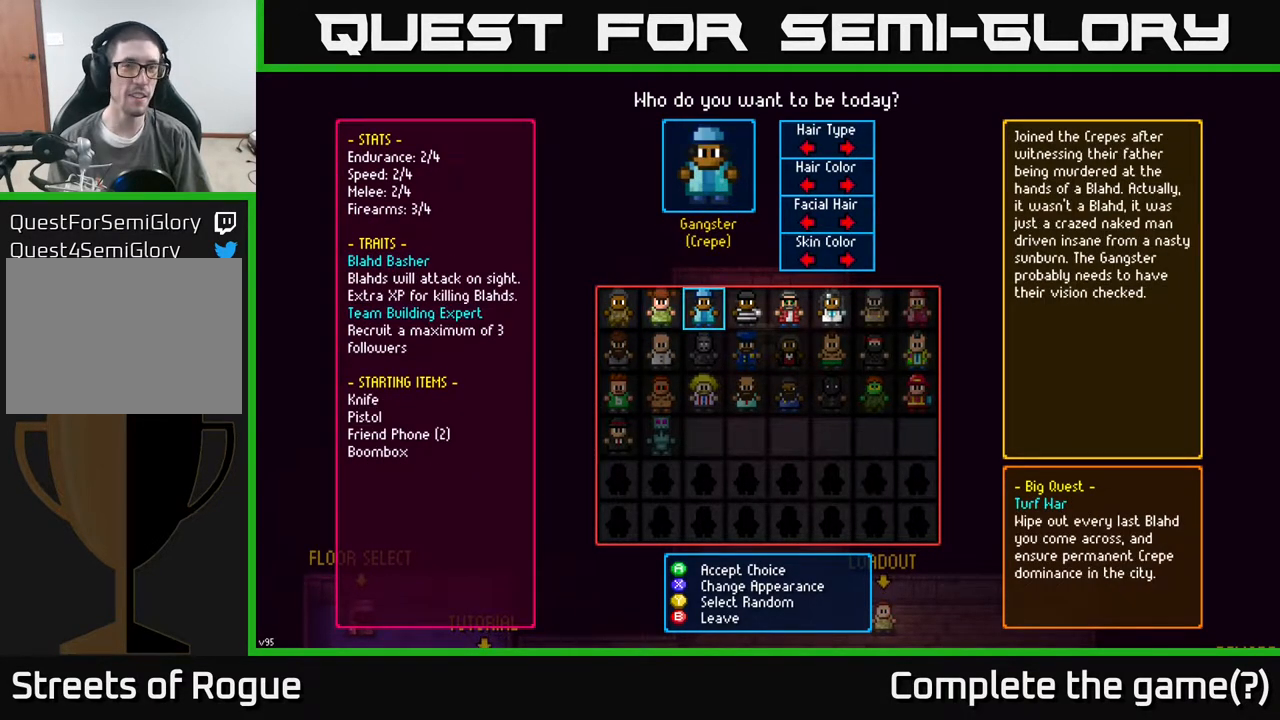
{"buttons": [], "left_stick": "center", "right_stick": "center", "events": []}
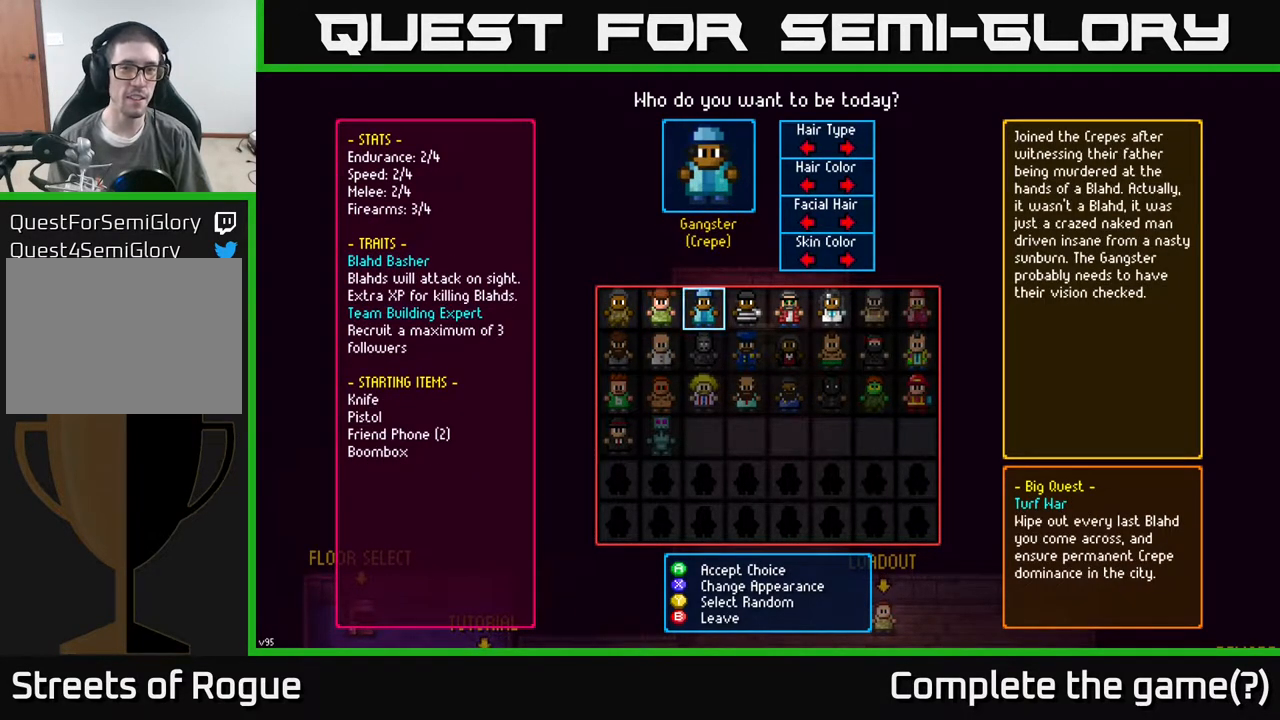
{"buttons": [], "left_stick": "center", "right_stick": "center", "events": []}
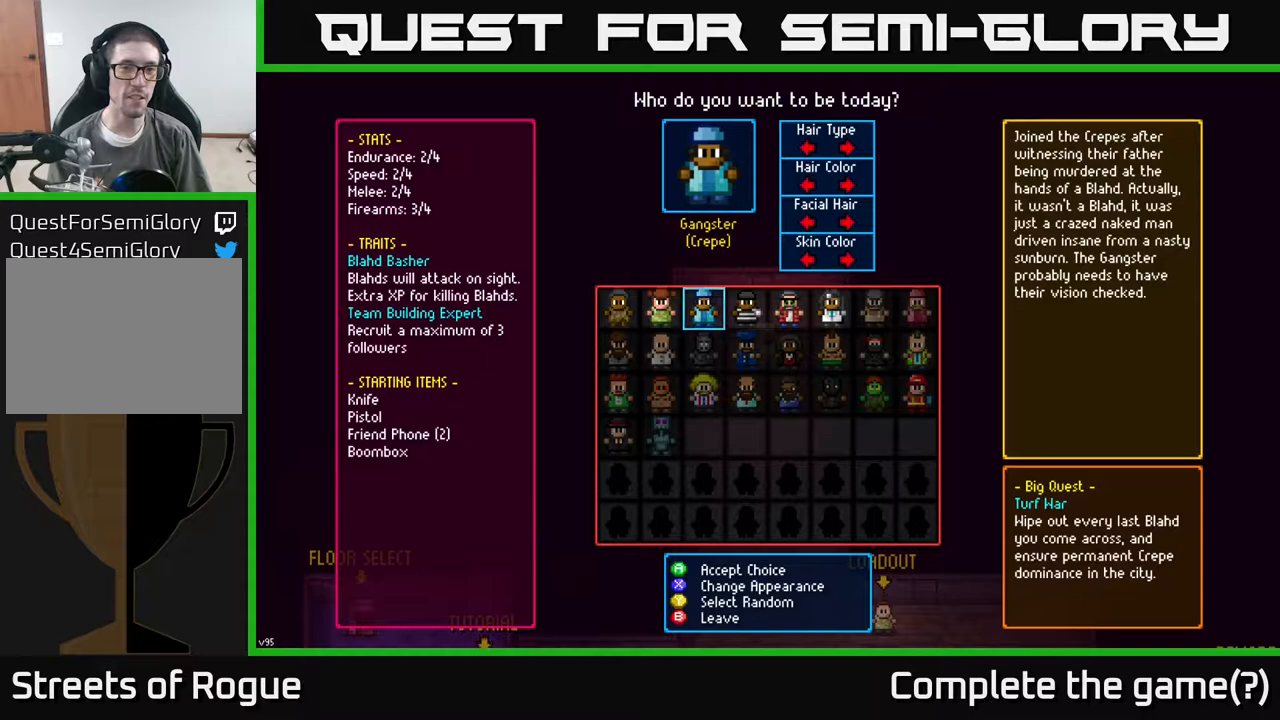
{"buttons": ["DPAD_LEFT"], "left_stick": "center", "right_stick": "center", "events": [[500, "DPAD_LEFT", "down"]]}
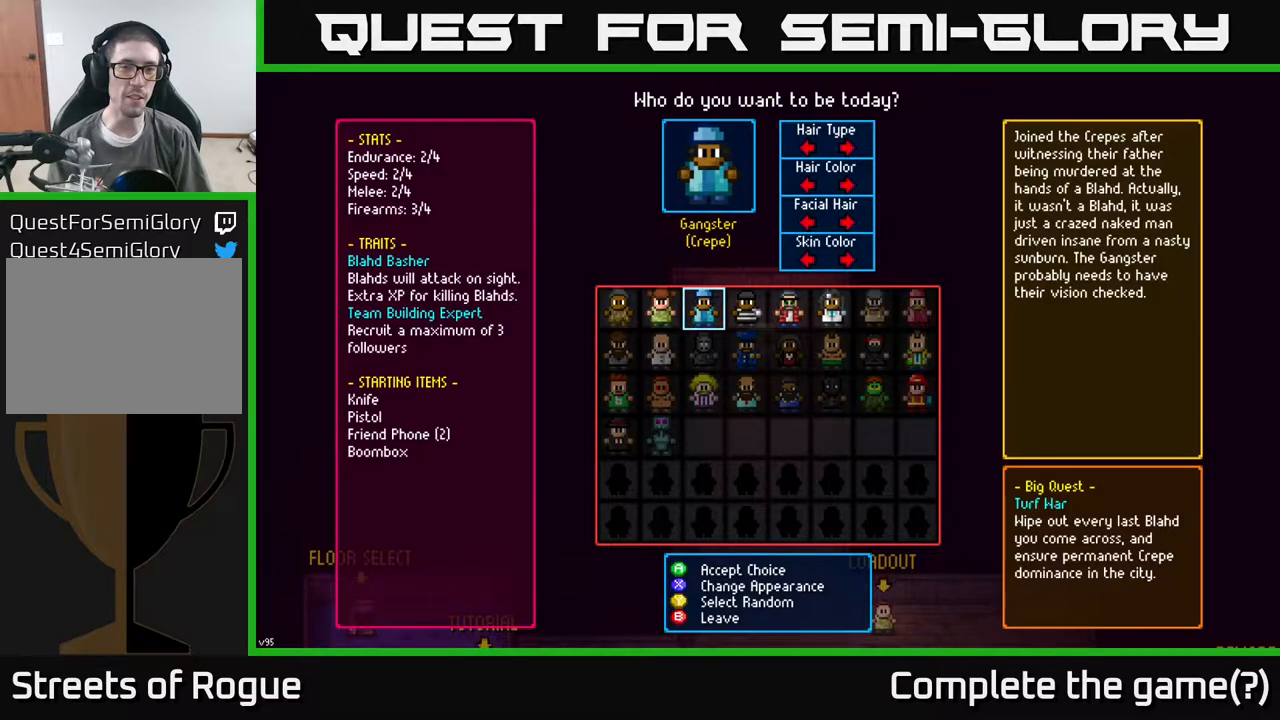
{"buttons": [], "left_stick": "center", "right_stick": "center", "events": [[150, "DPAD_LEFT", "up"], [367, "DPAD_RIGHT", "down"], [483, "DPAD_RIGHT", "up"]]}